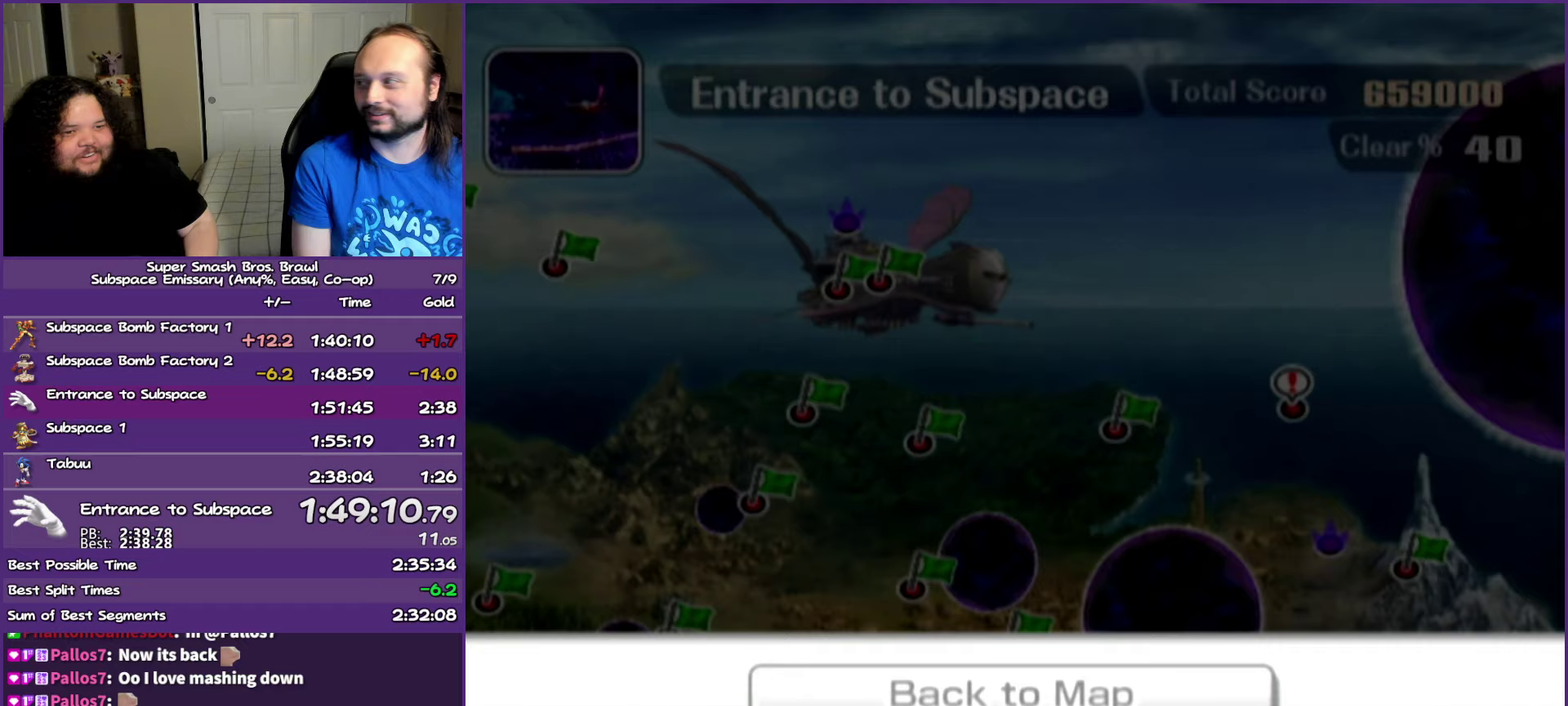
Gameplay with a controller (Nintendo layout); each line is a JSON object with the inputs held at the frame after it. "events" lists button and stick changes between this image and that frame as [ms after this image, input, new state], when the widget could be followed in between. Not read: L3 R3.
{"buttons": ["A"], "left_stick": "center", "right_stick": "center", "events": [[233, "left_stick", "up"], [350, "left_stick", "center"], [483, "A", "down"]]}
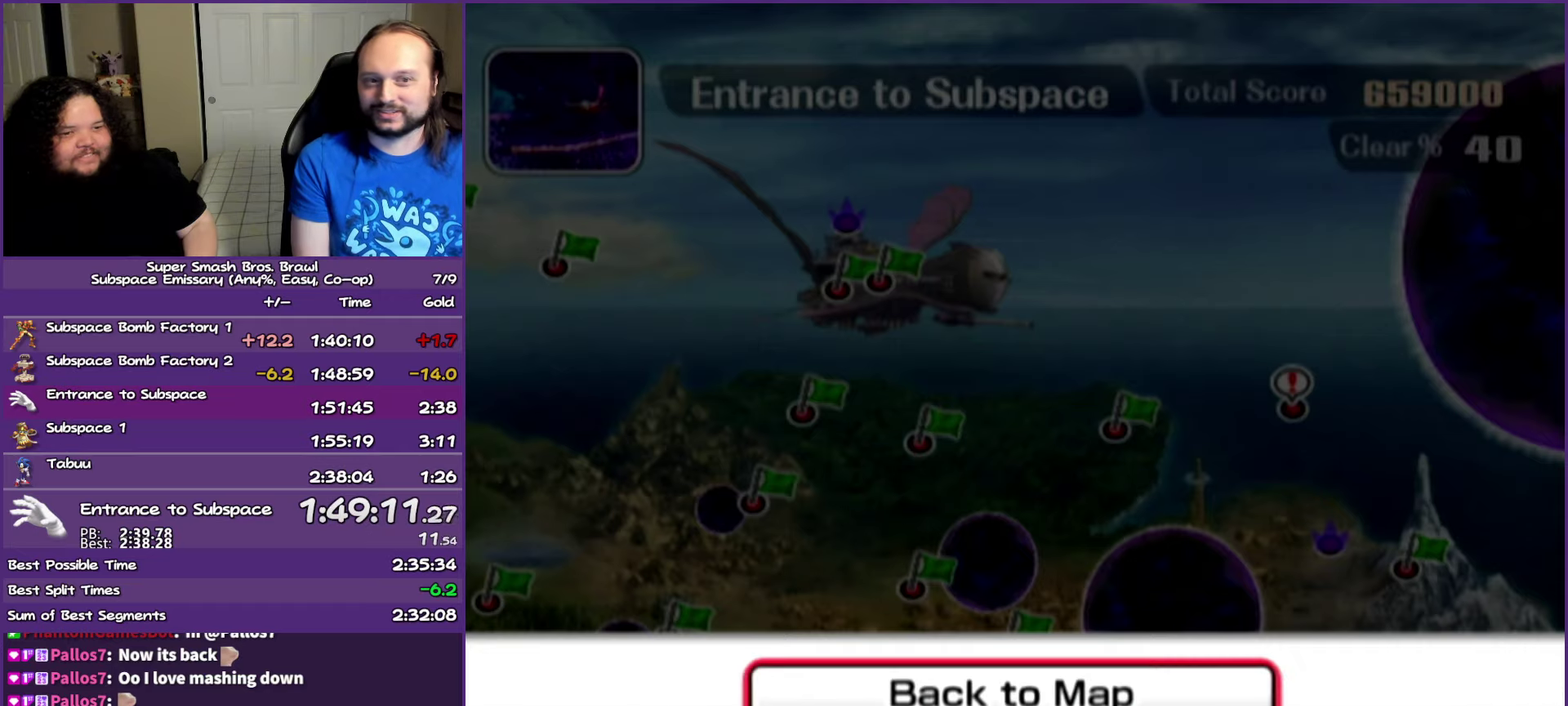
{"buttons": [], "left_stick": "center", "right_stick": "center", "events": [[117, "A", "up"], [333, "A", "down"], [450, "A", "up"]]}
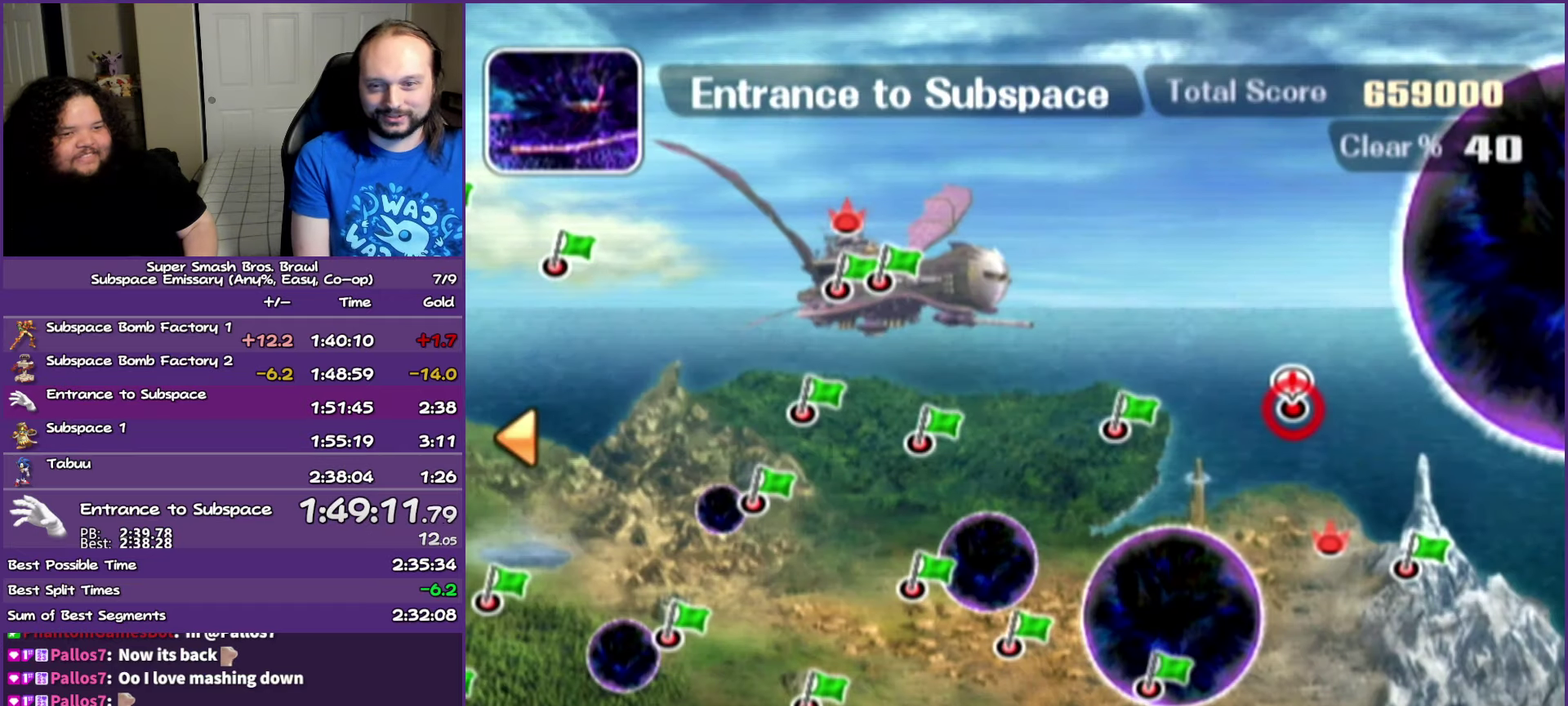
{"buttons": [], "left_stick": "center", "right_stick": "center", "events": []}
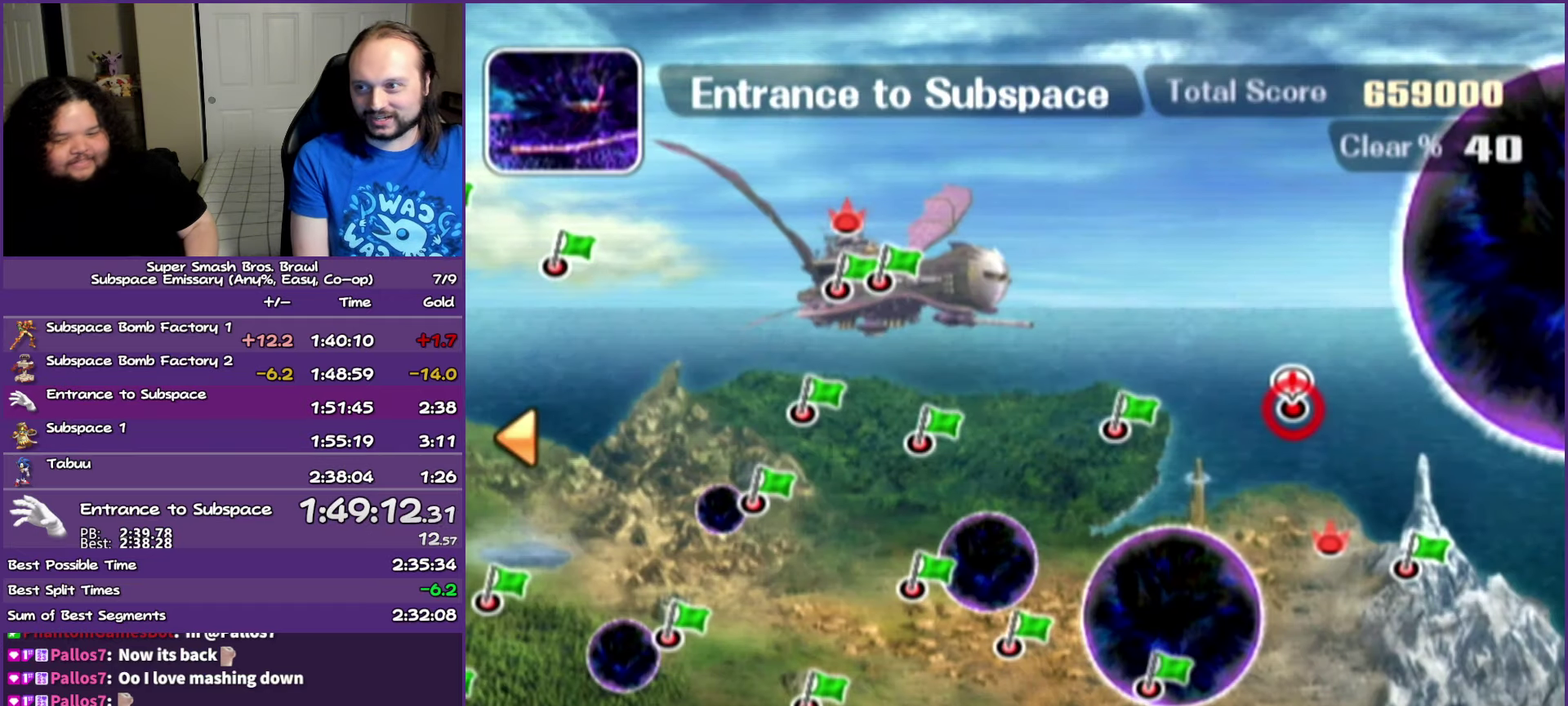
{"buttons": [], "left_stick": "center", "right_stick": "center", "events": []}
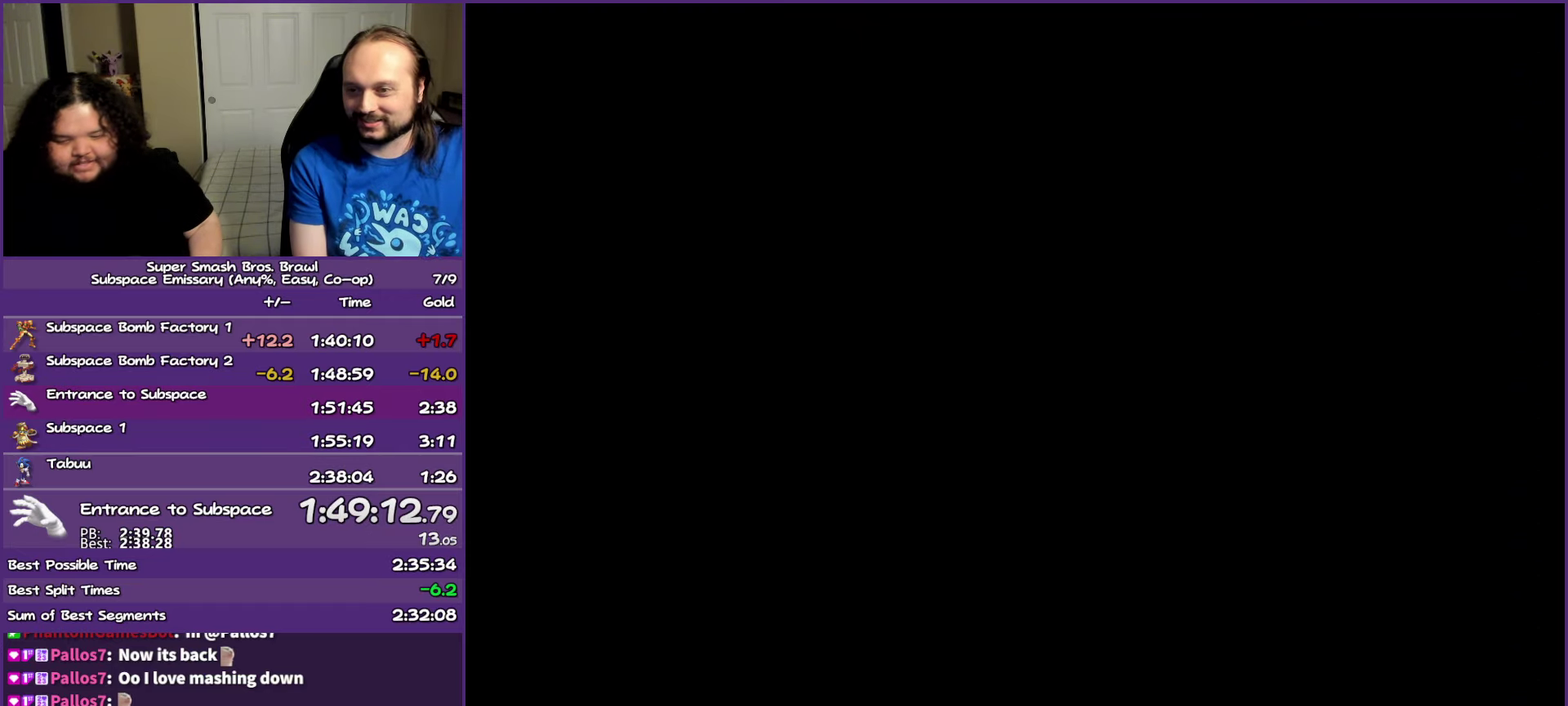
{"buttons": [], "left_stick": "center", "right_stick": "center", "events": []}
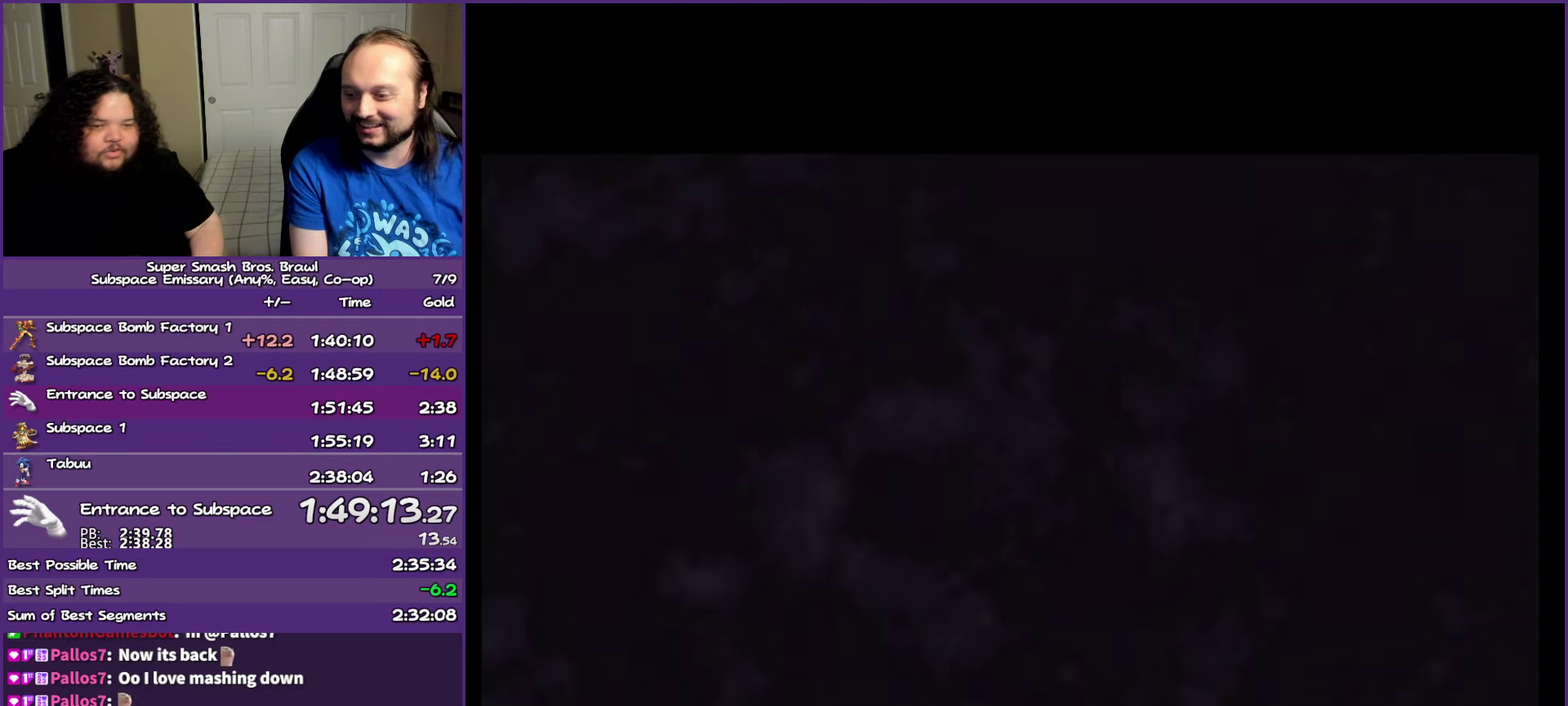
{"buttons": ["A"], "left_stick": "center", "right_stick": "center", "events": [[250, "START", "down"], [383, "START", "up"], [483, "A", "down"]]}
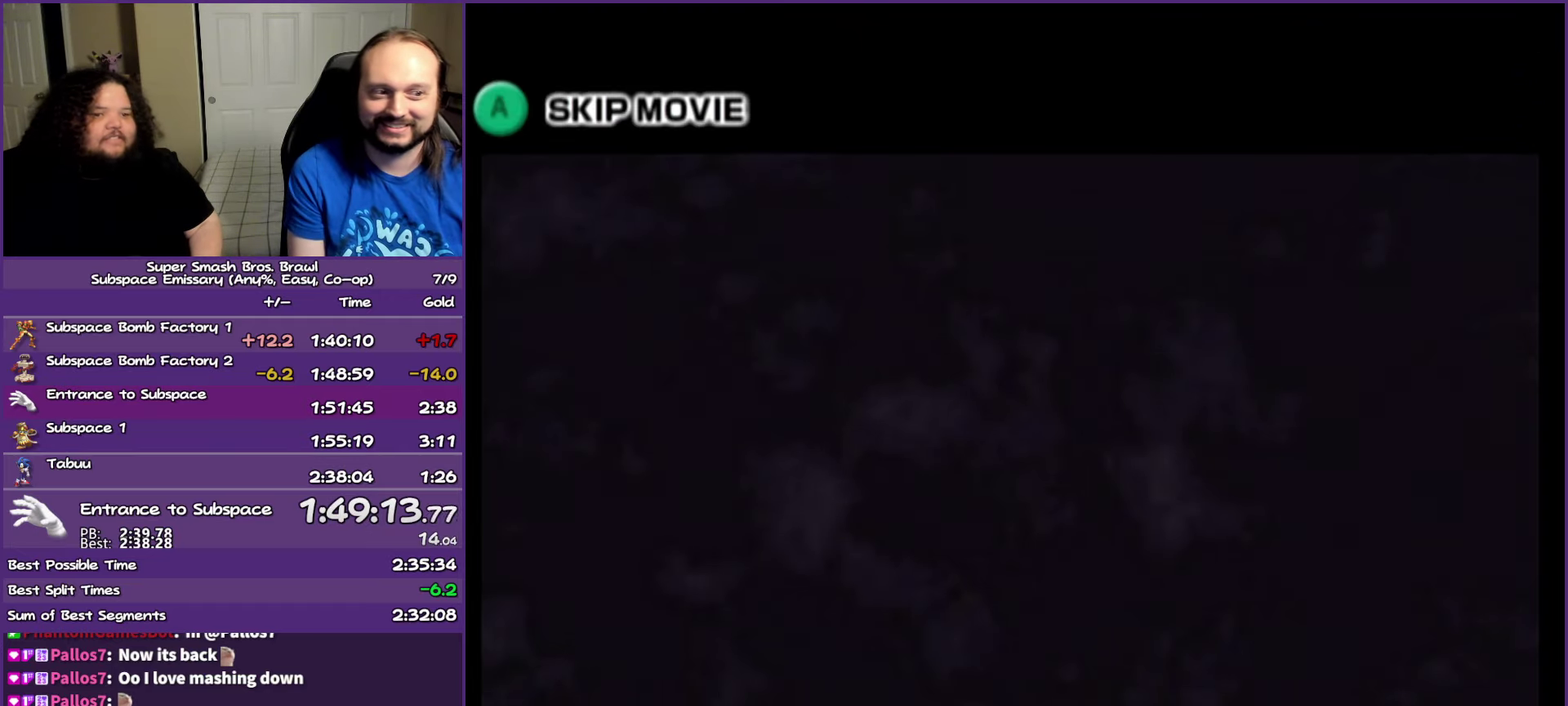
{"buttons": [], "left_stick": "center", "right_stick": "center", "events": [[133, "A", "up"]]}